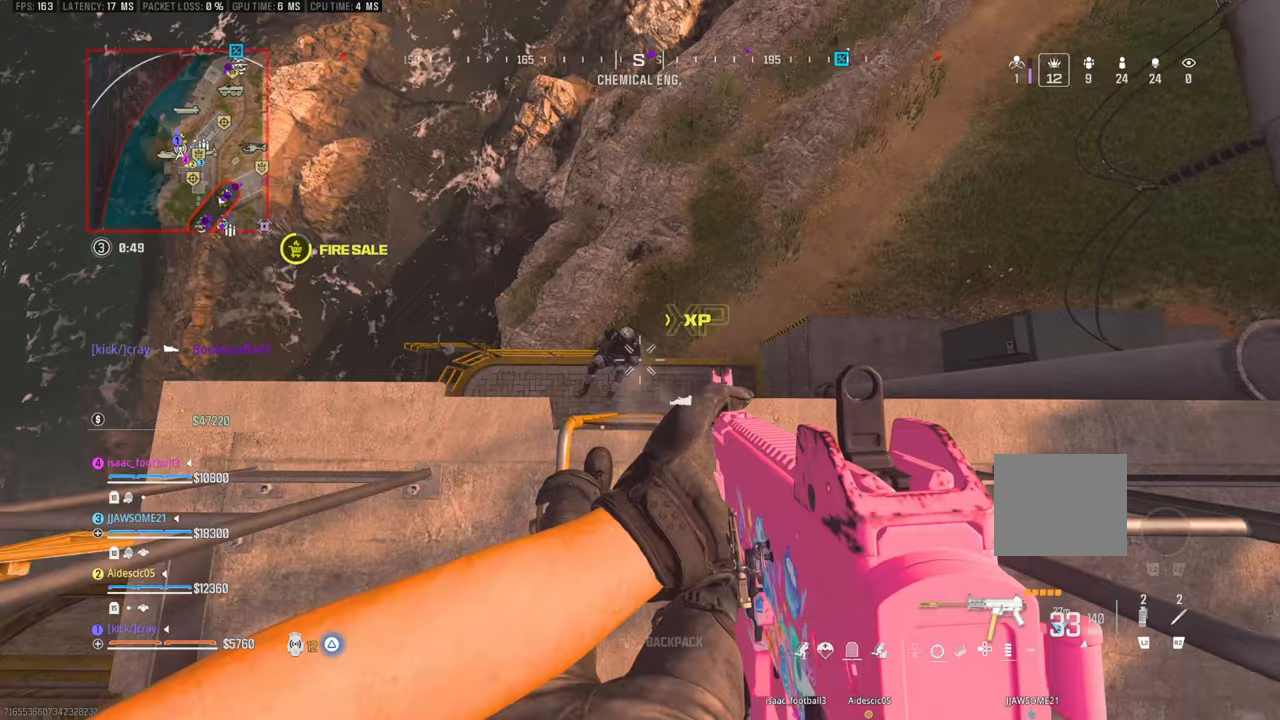
Gameplay with a controller (PlayStation layout); each line is a JSON object with the inputs held at the frame after it. "events" lists button and stick changes between this image and that frame as [ms after this image, input, new state], when the widget could be followed in between.
{"buttons": [], "left_stick": "center", "right_stick": "left", "events": [[217, "right_stick", "left"], [417, "right_stick", "center"], [467, "right_stick", "left"]]}
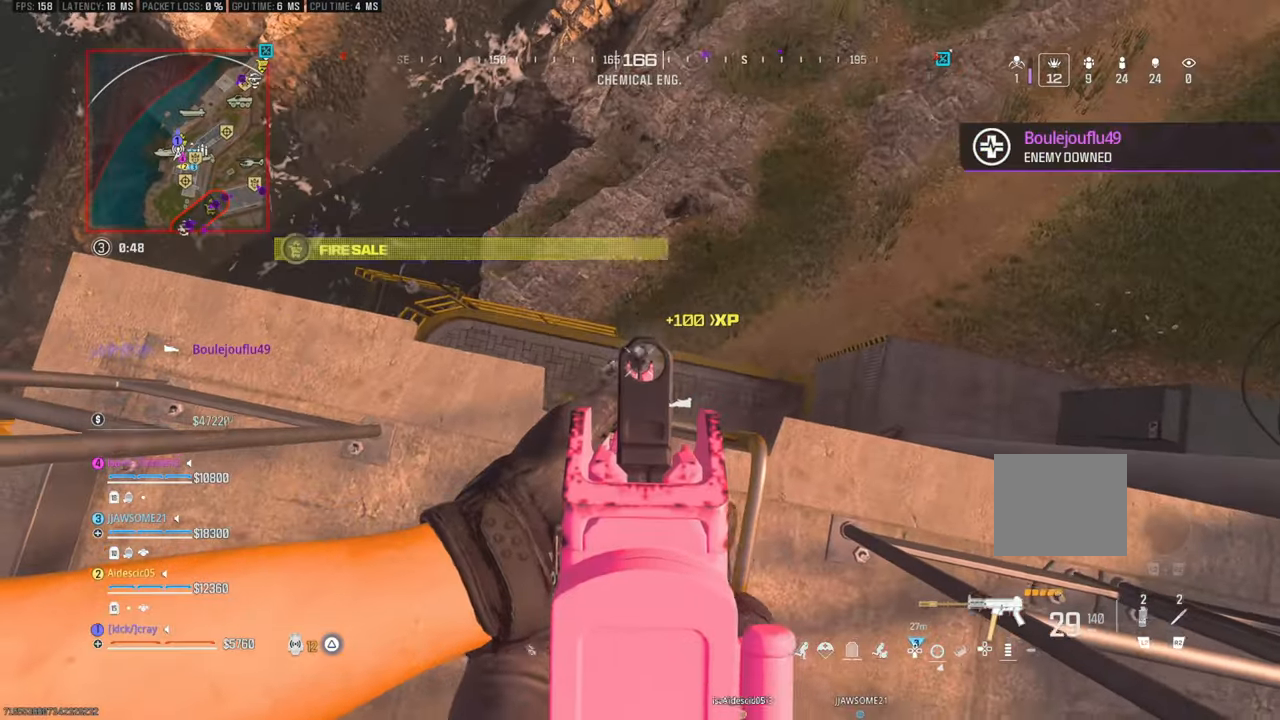
{"buttons": [], "left_stick": "center", "right_stick": "center", "events": [[17, "right_stick", "center"]]}
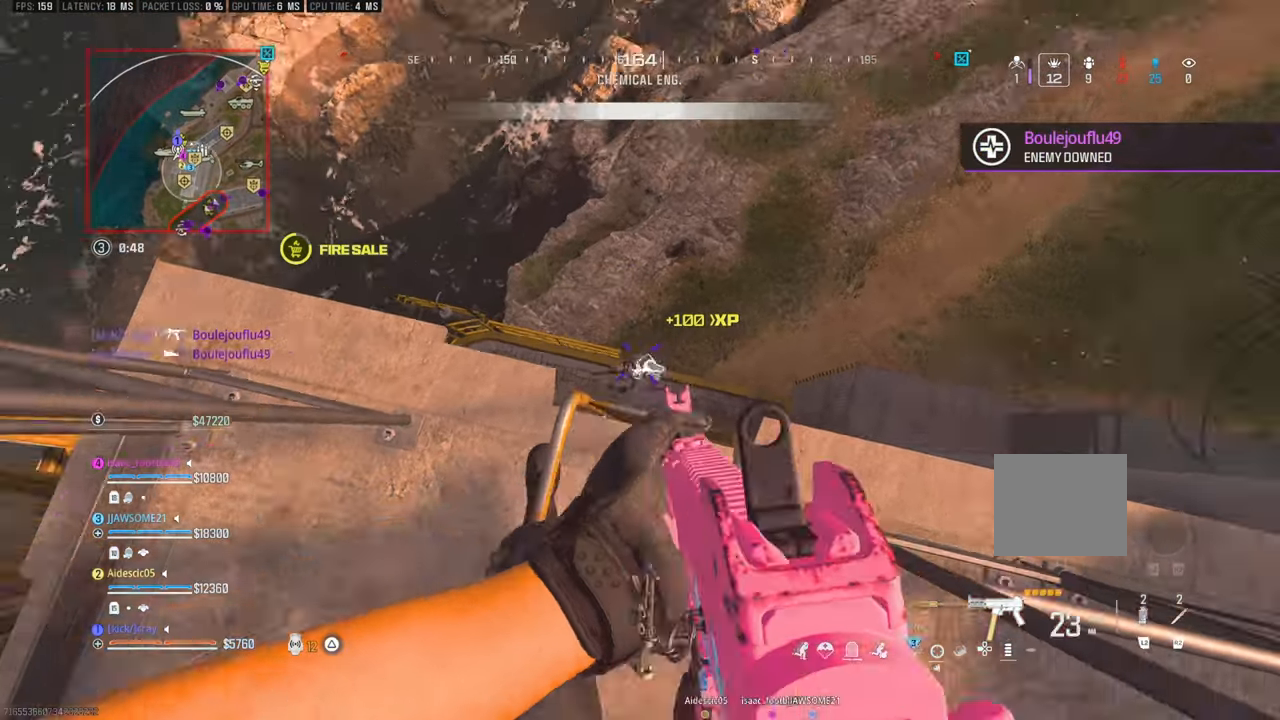
{"buttons": [], "left_stick": "up-right", "right_stick": "up-right", "events": [[50, "left_stick", "down"], [233, "left_stick", "down-right"], [267, "right_stick", "up-right"], [467, "left_stick", "up-right"]]}
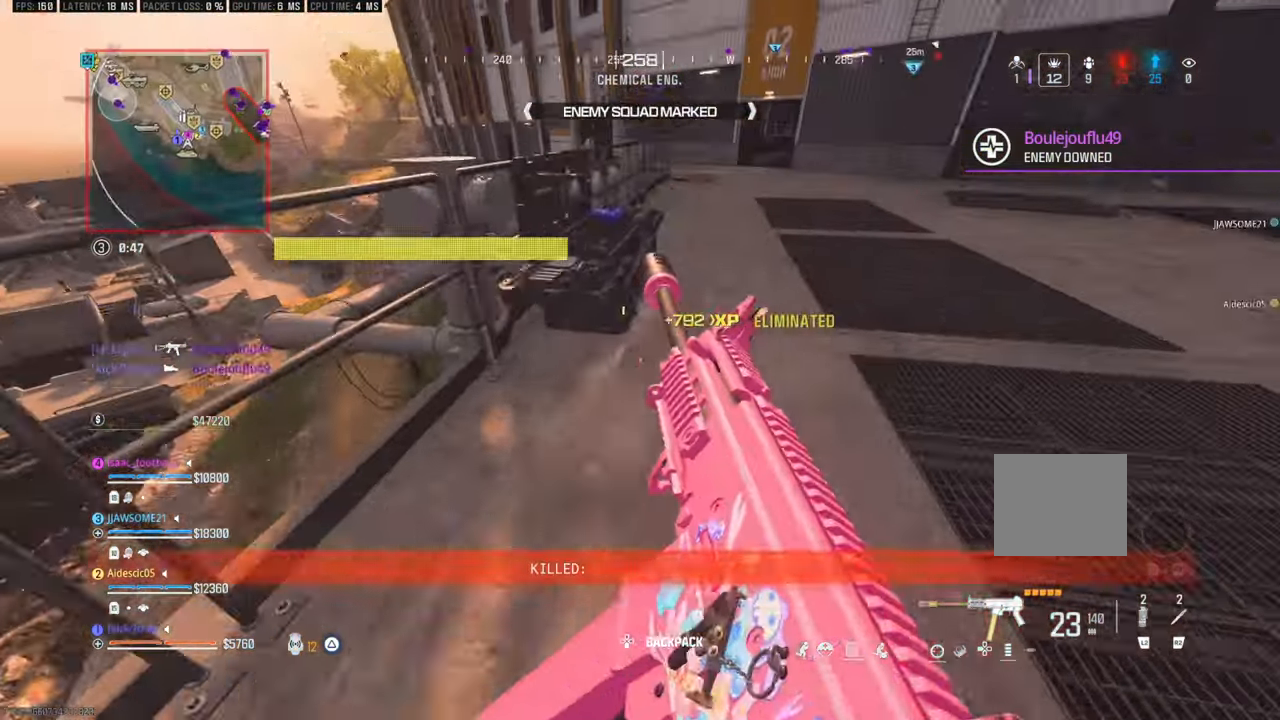
{"buttons": [], "left_stick": "center", "right_stick": "center", "events": [[50, "left_stick", "up"], [50, "right_stick", "up"], [233, "right_stick", "center"], [317, "left_stick", "center"]]}
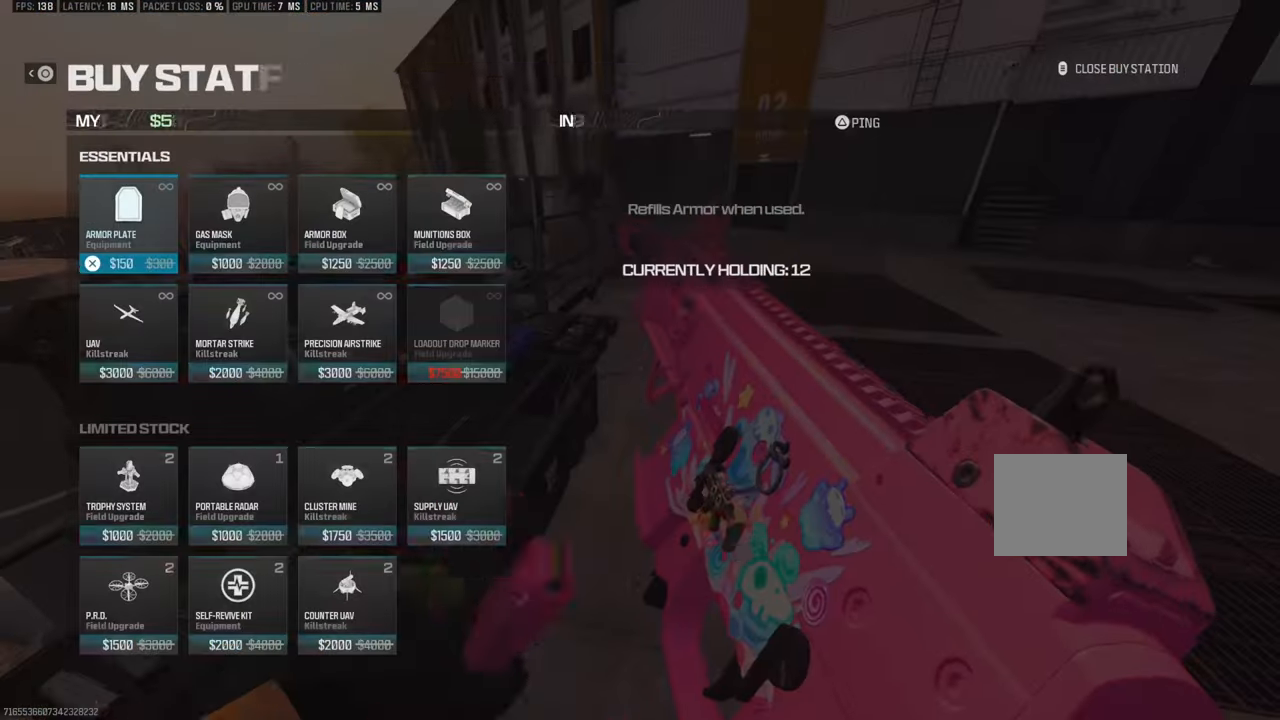
{"buttons": [], "left_stick": "center", "right_stick": "center", "events": []}
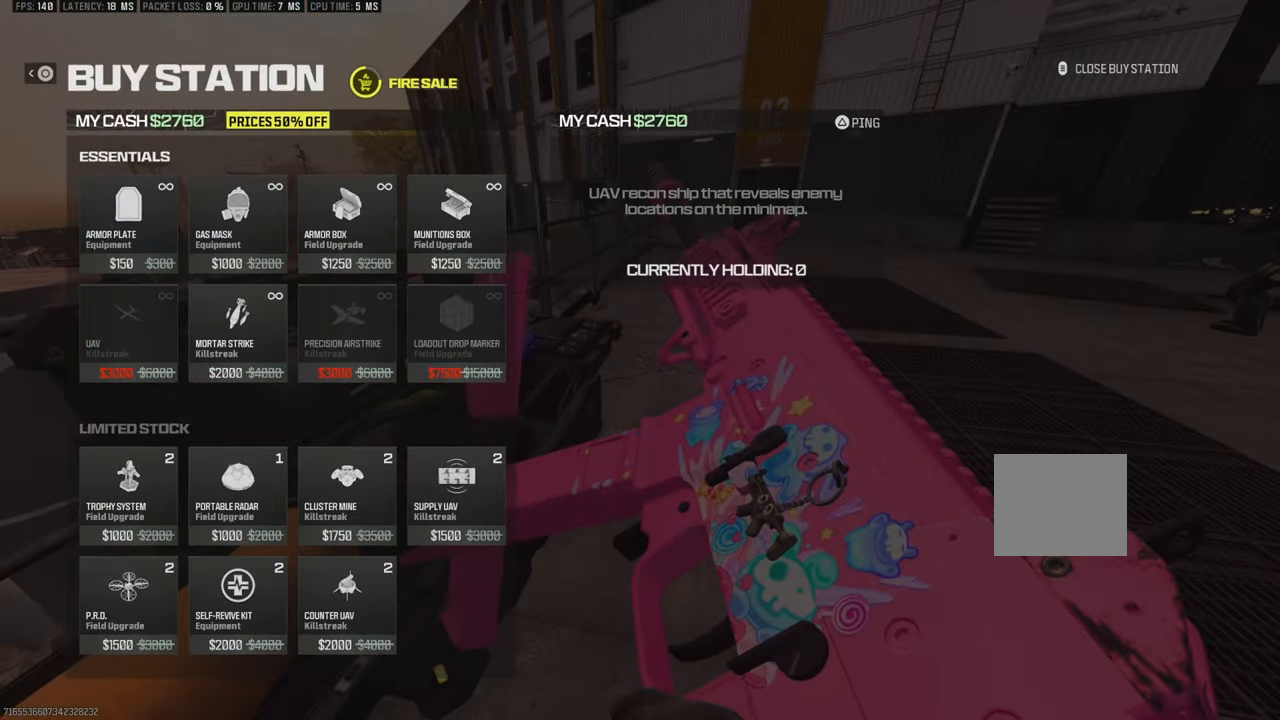
{"buttons": [], "left_stick": "center", "right_stick": "center", "events": []}
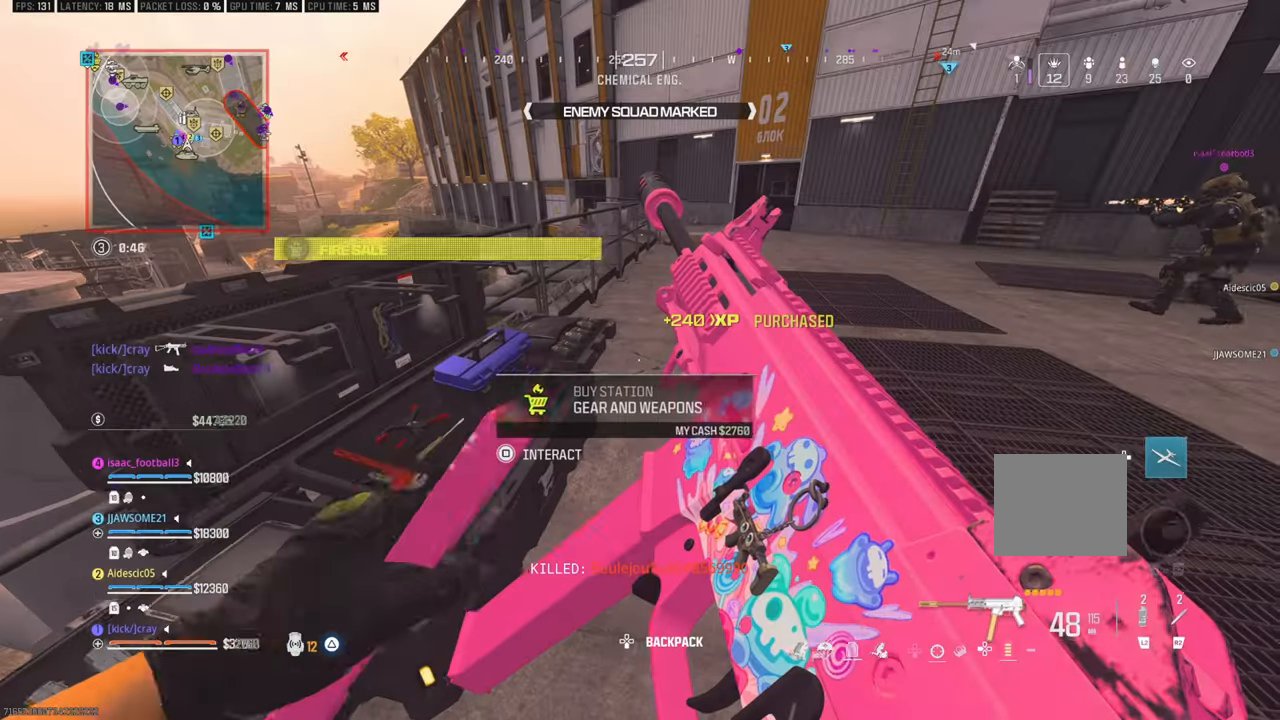
{"buttons": [], "left_stick": "up-right", "right_stick": "center", "events": [[67, "left_stick", "right"], [217, "right_stick", "right"], [233, "left_stick", "up-right"], [417, "right_stick", "center"]]}
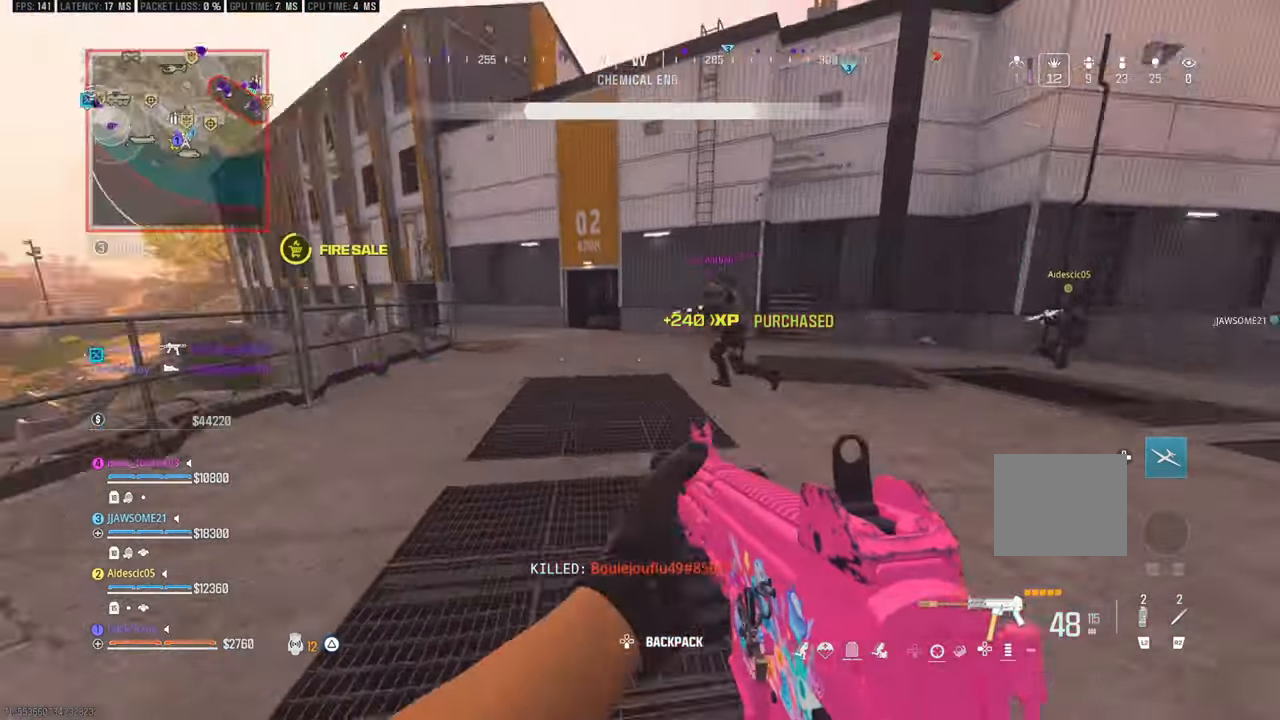
{"buttons": [], "left_stick": "up", "right_stick": "center", "events": [[17, "left_stick", "up"], [17, "right_stick", "left"], [267, "right_stick", "center"]]}
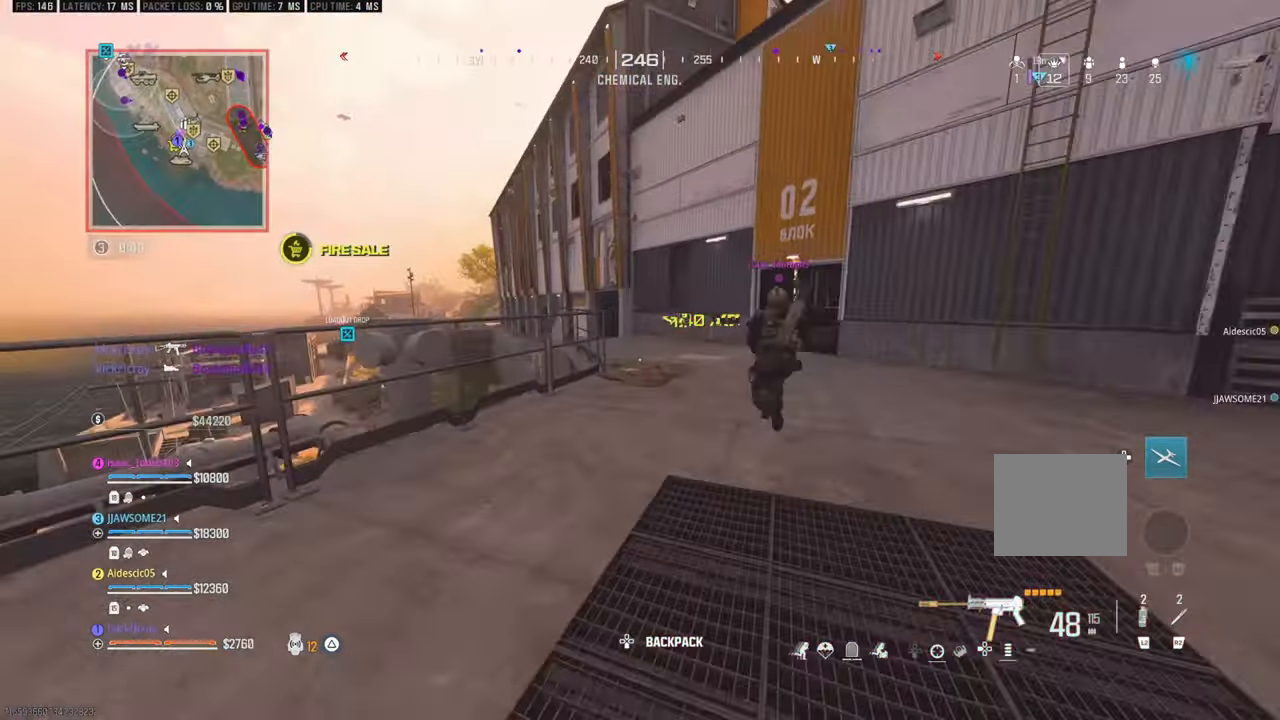
{"buttons": [], "left_stick": "up", "right_stick": "center", "events": []}
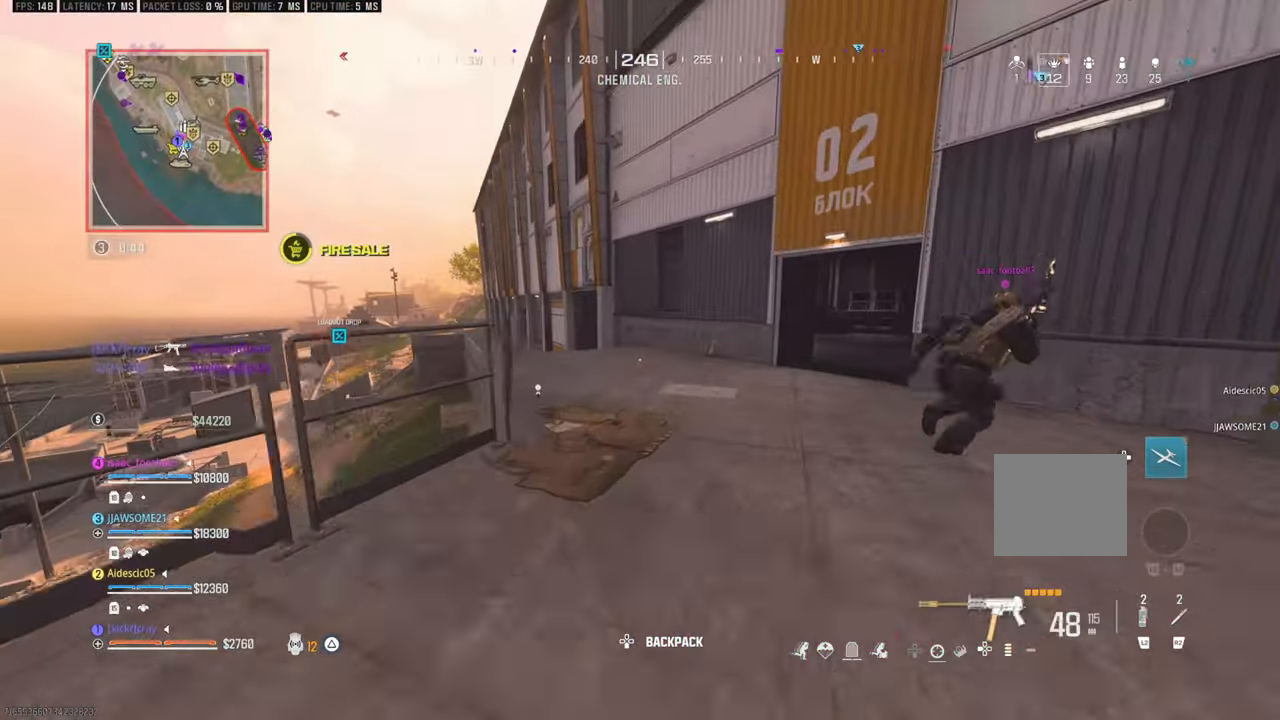
{"buttons": [], "left_stick": "up", "right_stick": "center"}
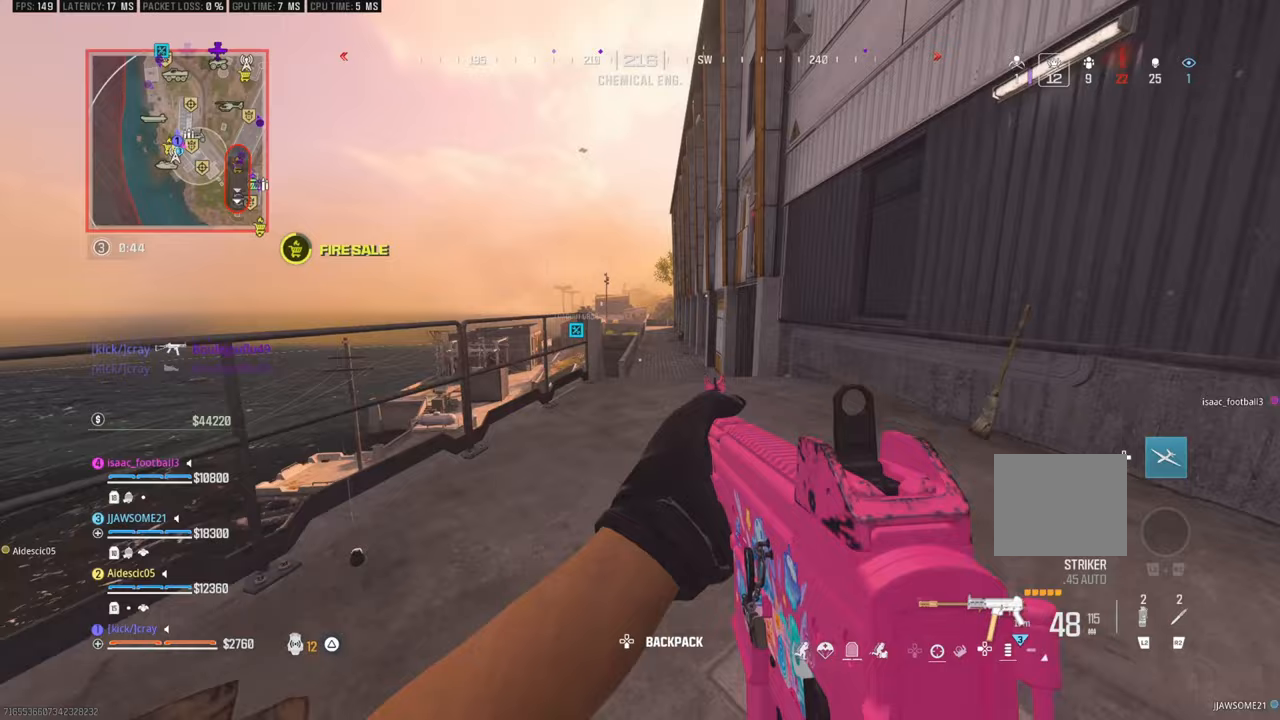
{"buttons": [], "left_stick": "up-right", "right_stick": "center"}
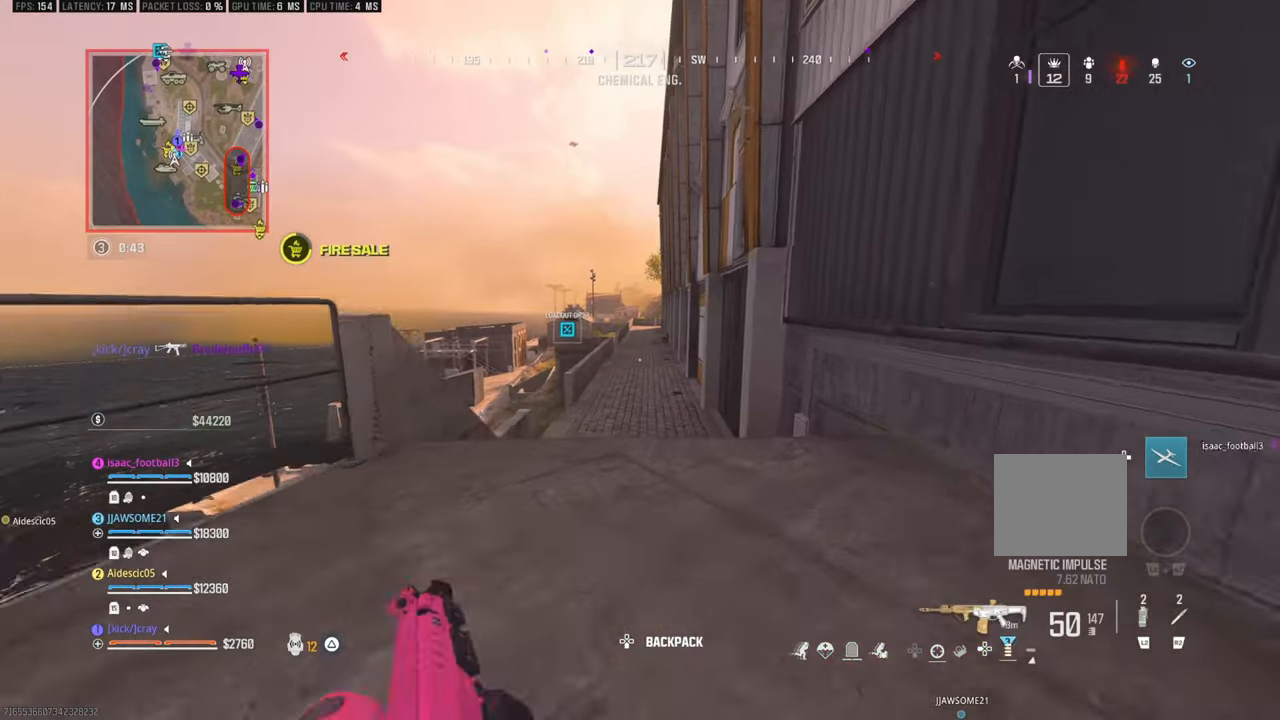
{"buttons": ["L3"], "left_stick": "up", "right_stick": "center", "events": [[383, "L3", "down"], [383, "left_stick", "up"]]}
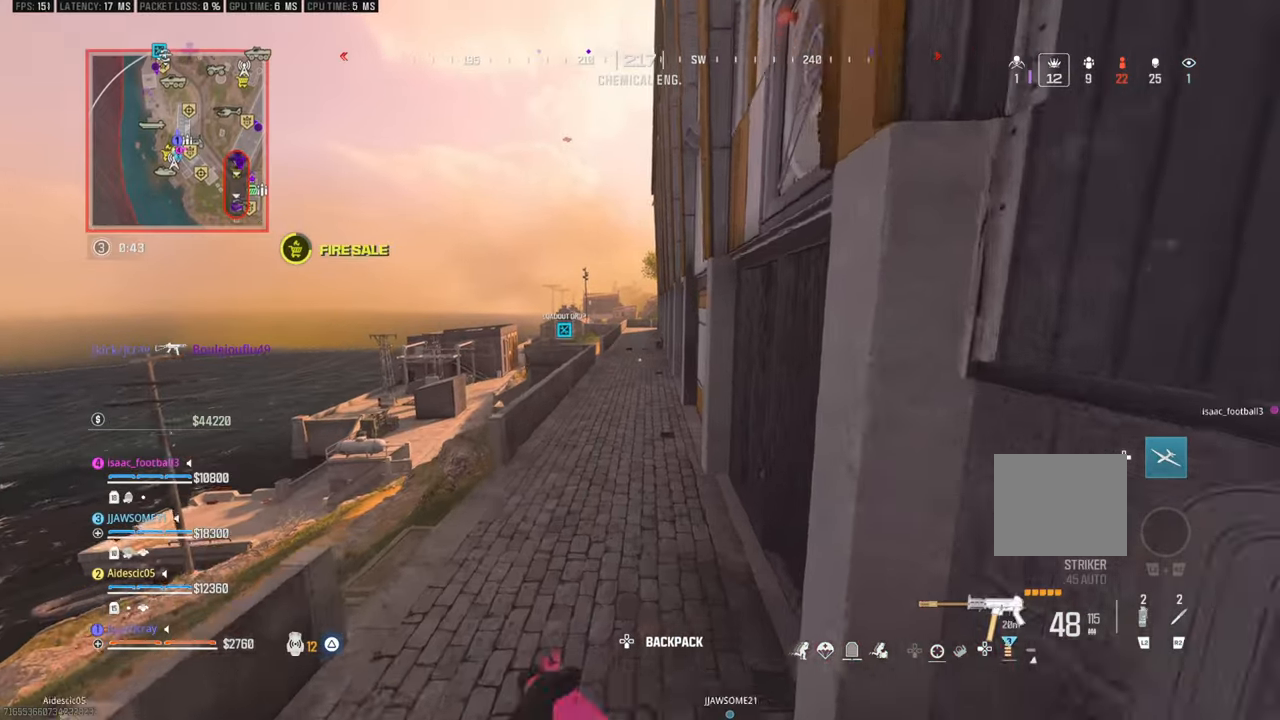
{"buttons": [], "left_stick": "up", "right_stick": "center", "events": [[117, "L3", "up"]]}
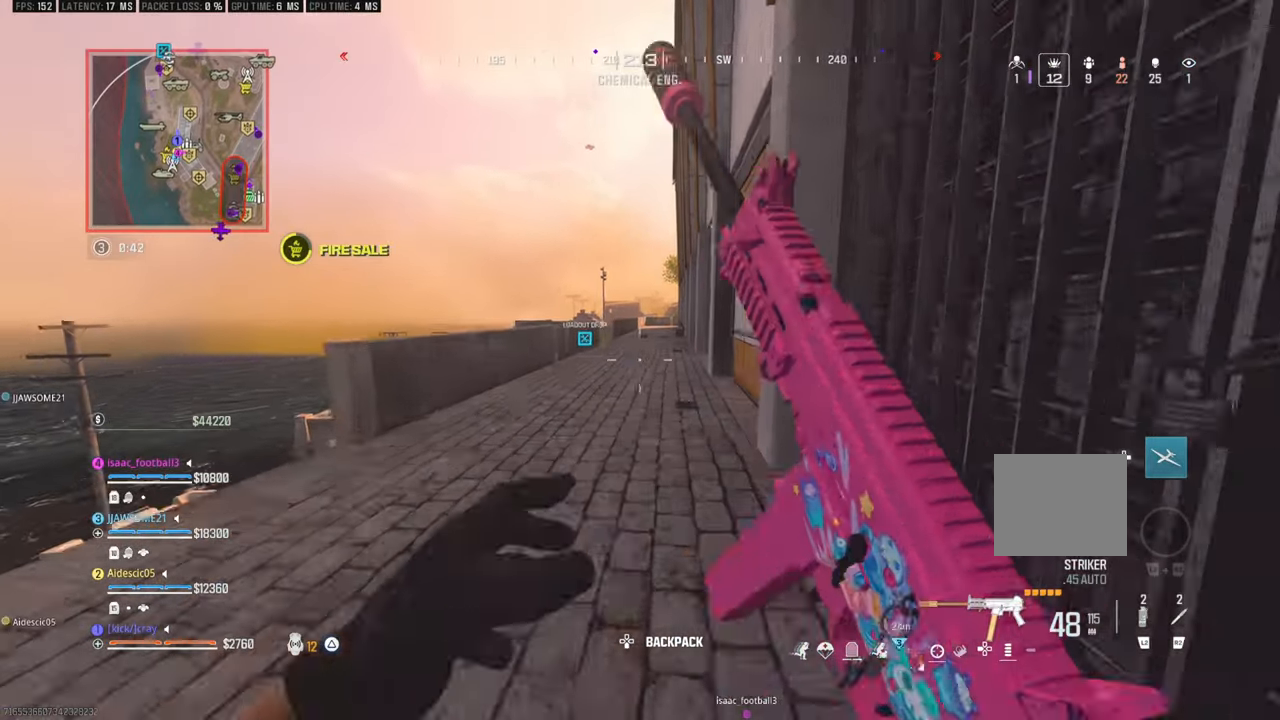
{"buttons": [], "left_stick": "up", "right_stick": "center", "events": []}
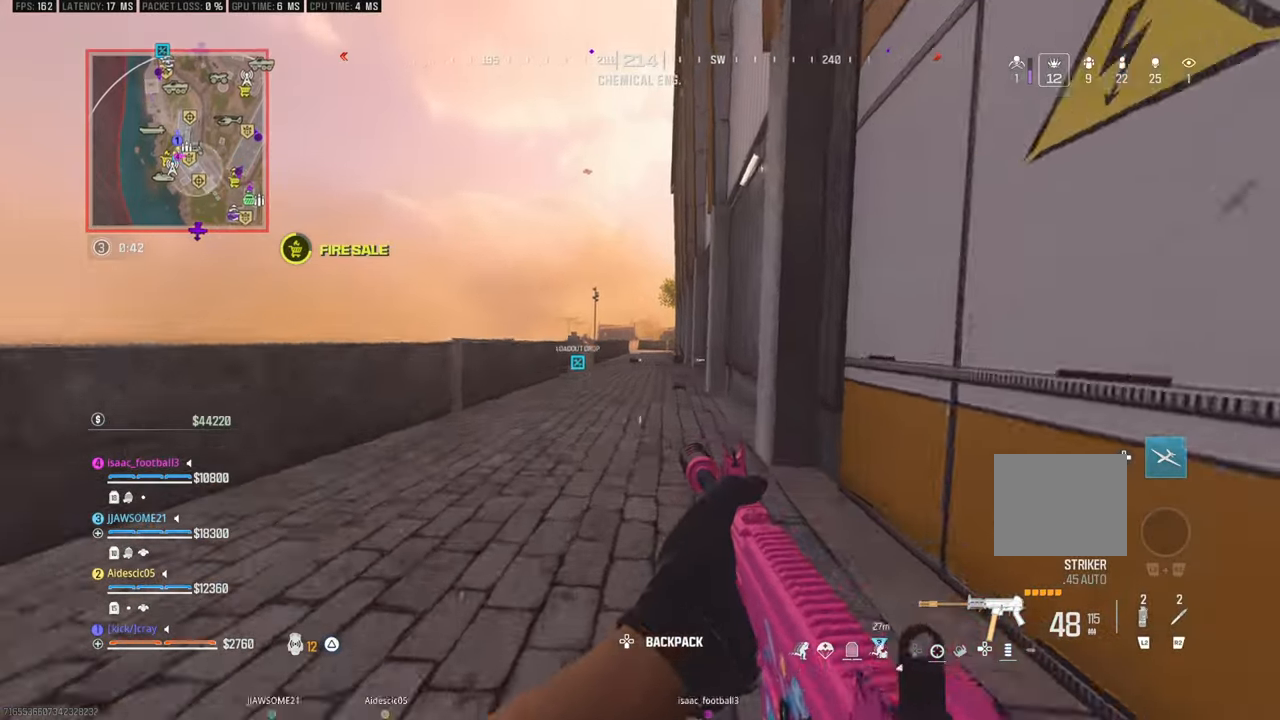
{"buttons": [], "left_stick": "up", "right_stick": "center", "events": [[133, "L3", "down"], [283, "L3", "up"]]}
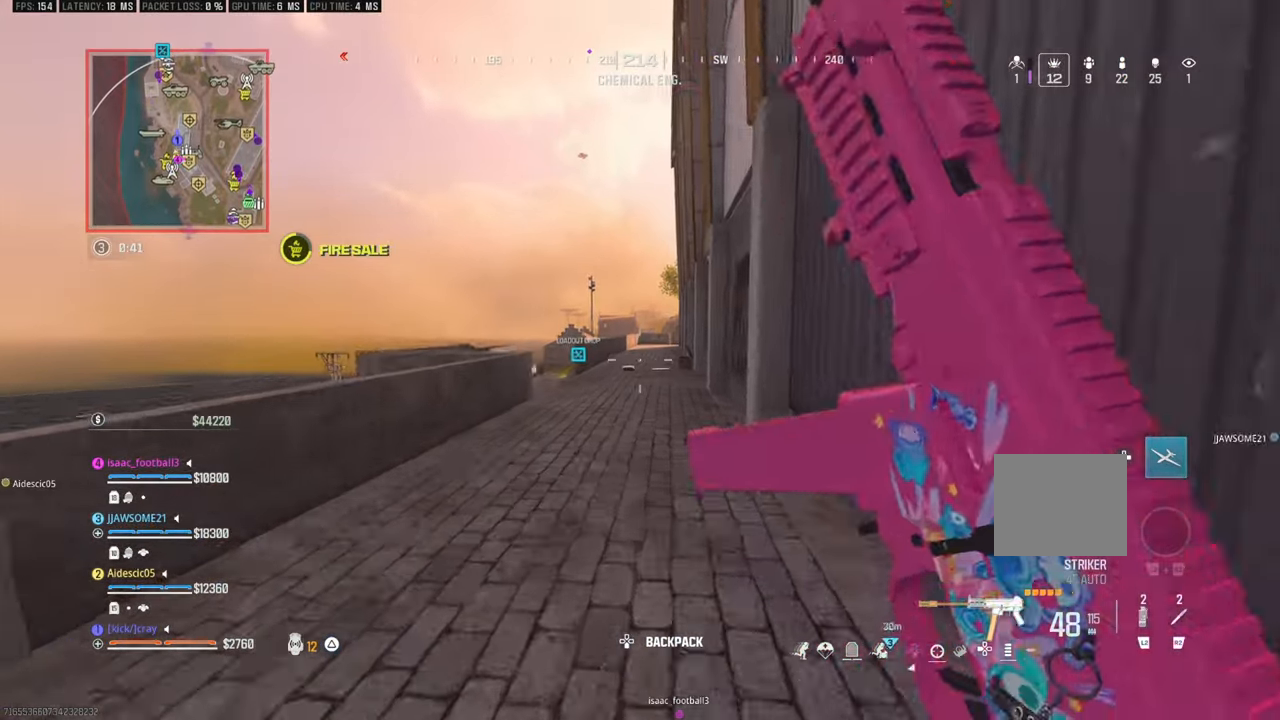
{"buttons": [], "left_stick": "up", "right_stick": "center", "events": []}
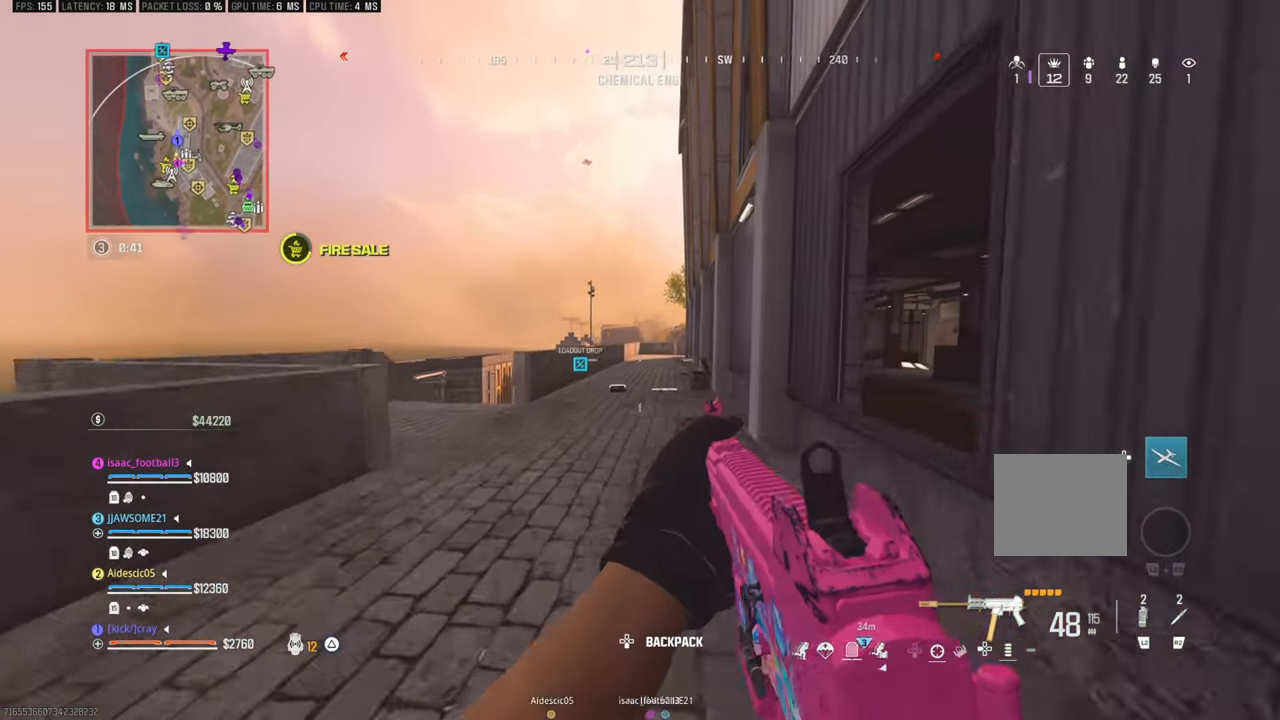
{"buttons": [], "left_stick": "up", "right_stick": "down", "events": [[67, "L3", "down"], [217, "L3", "up"], [333, "right_stick", "down"]]}
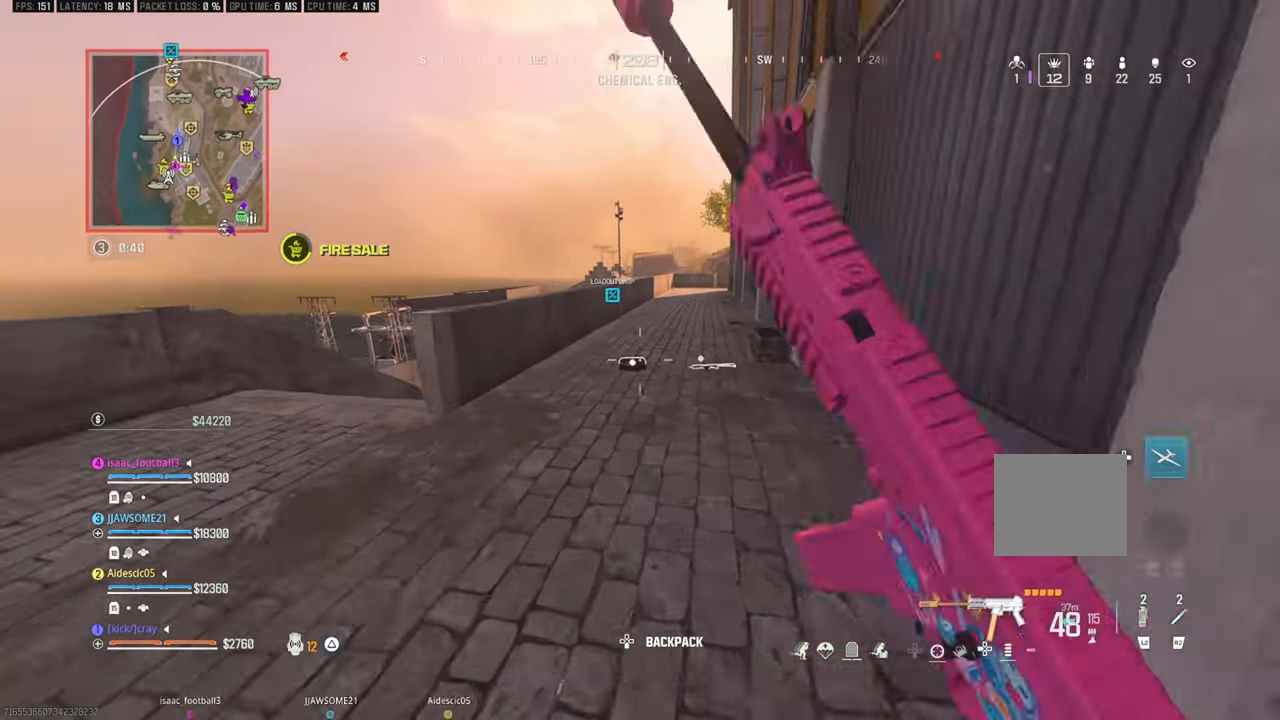
{"buttons": [], "left_stick": "up", "right_stick": "center", "events": [[33, "right_stick", "center"]]}
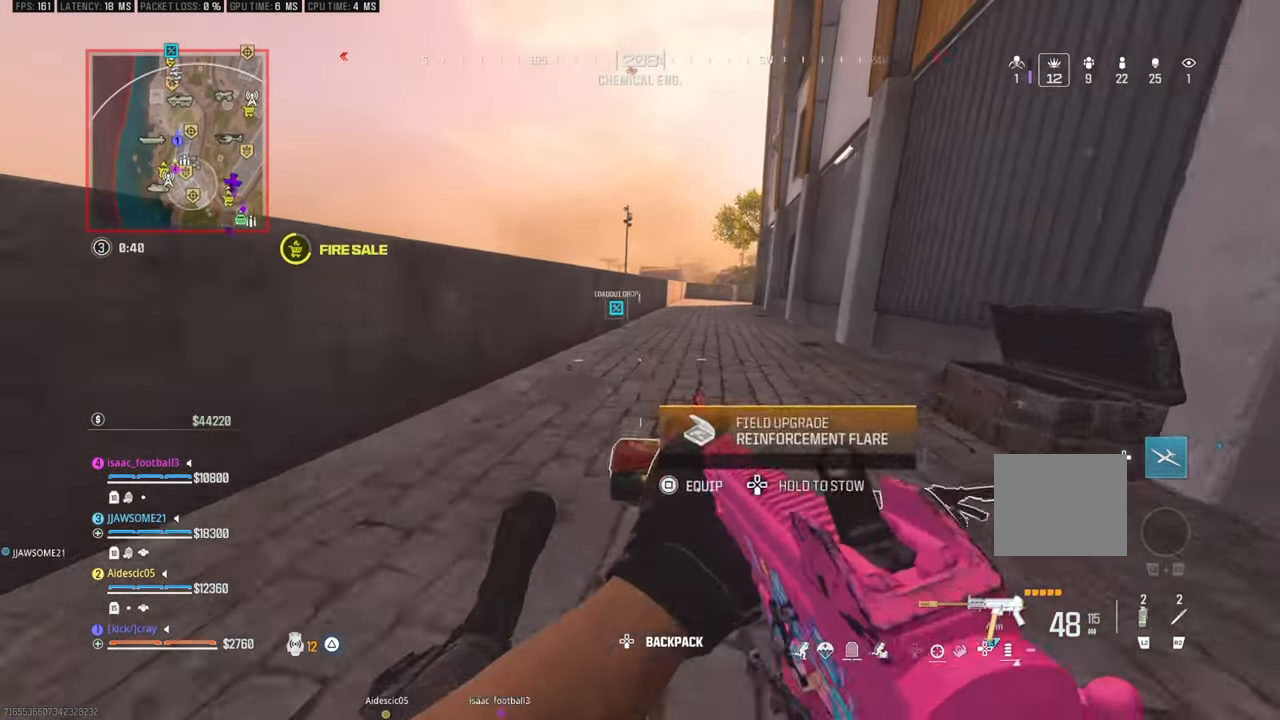
{"buttons": [], "left_stick": "up-right", "right_stick": "center", "events": [[100, "left_stick", "up-right"]]}
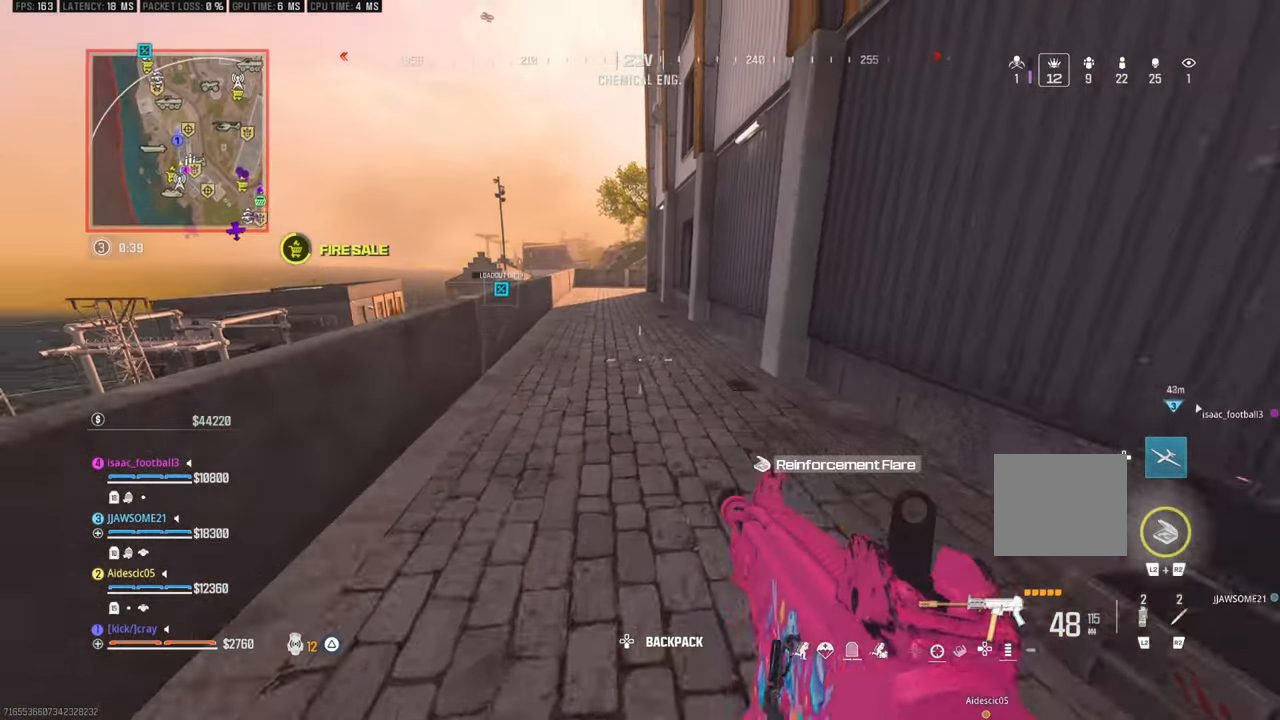
{"buttons": [], "left_stick": "up", "right_stick": "center", "events": [[67, "right_stick", "right"], [167, "right_stick", "center"], [217, "L3", "down"], [217, "left_stick", "up"], [267, "right_stick", "left"], [383, "L3", "up"], [483, "right_stick", "center"]]}
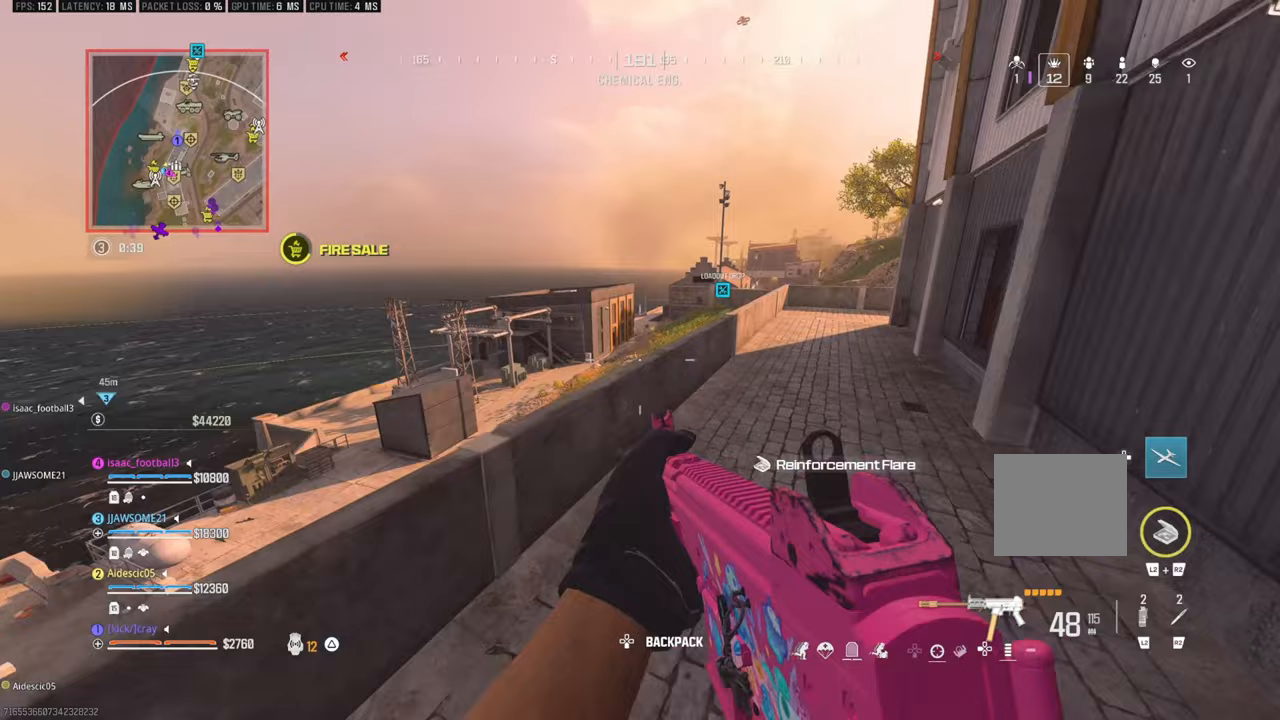
{"buttons": [], "left_stick": "up-right", "right_stick": "center", "events": [[83, "left_stick", "up-right"]]}
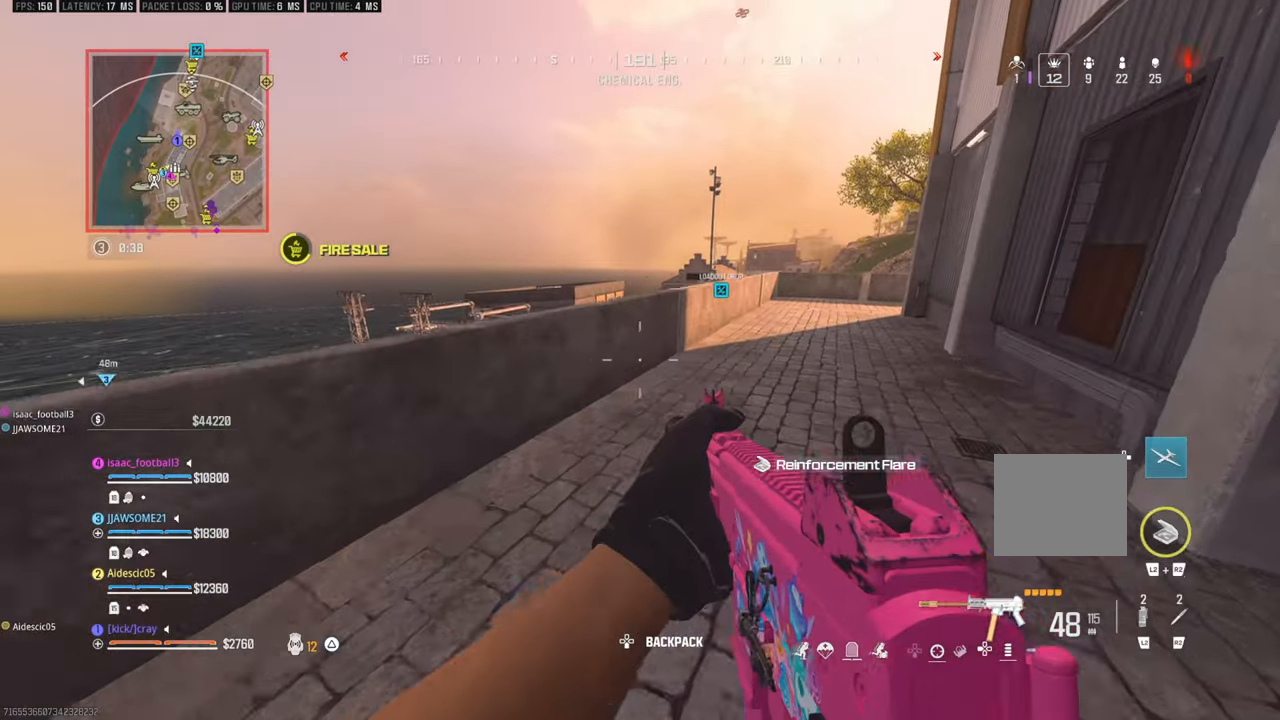
{"buttons": [], "left_stick": "up-right", "right_stick": "up-right", "events": [[483, "right_stick", "up-right"]]}
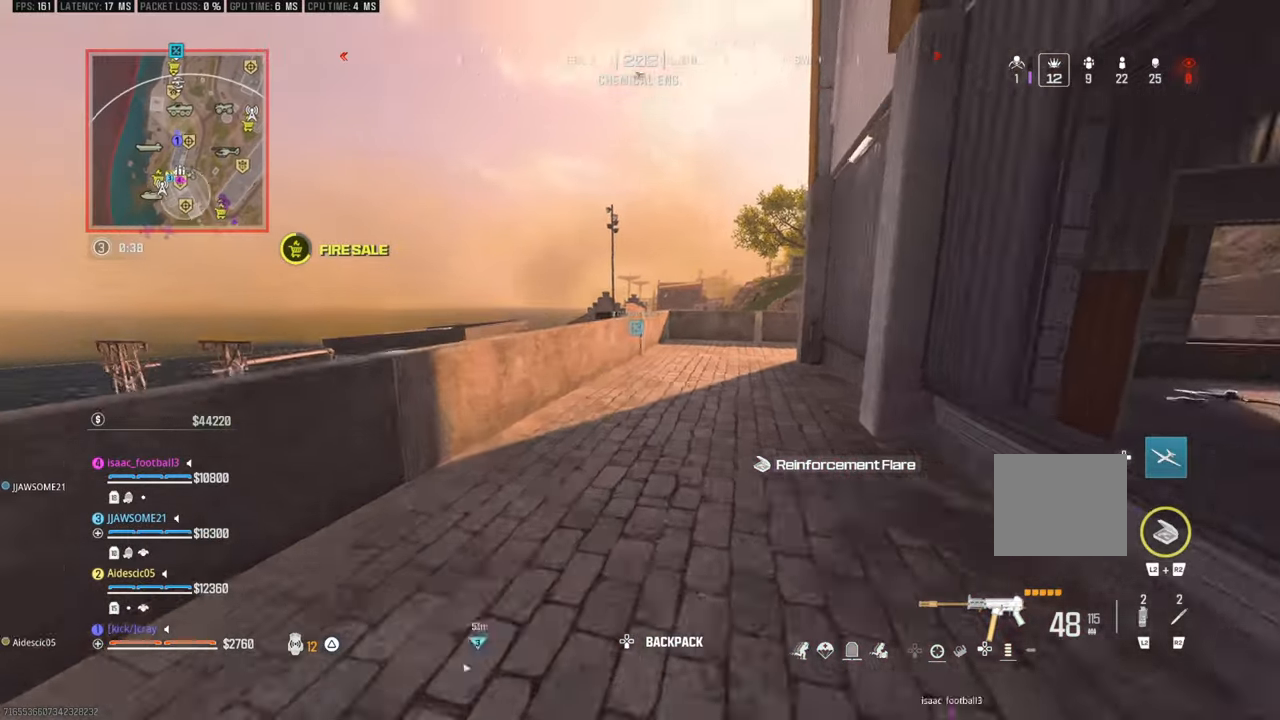
{"buttons": [], "left_stick": "up", "right_stick": "right"}
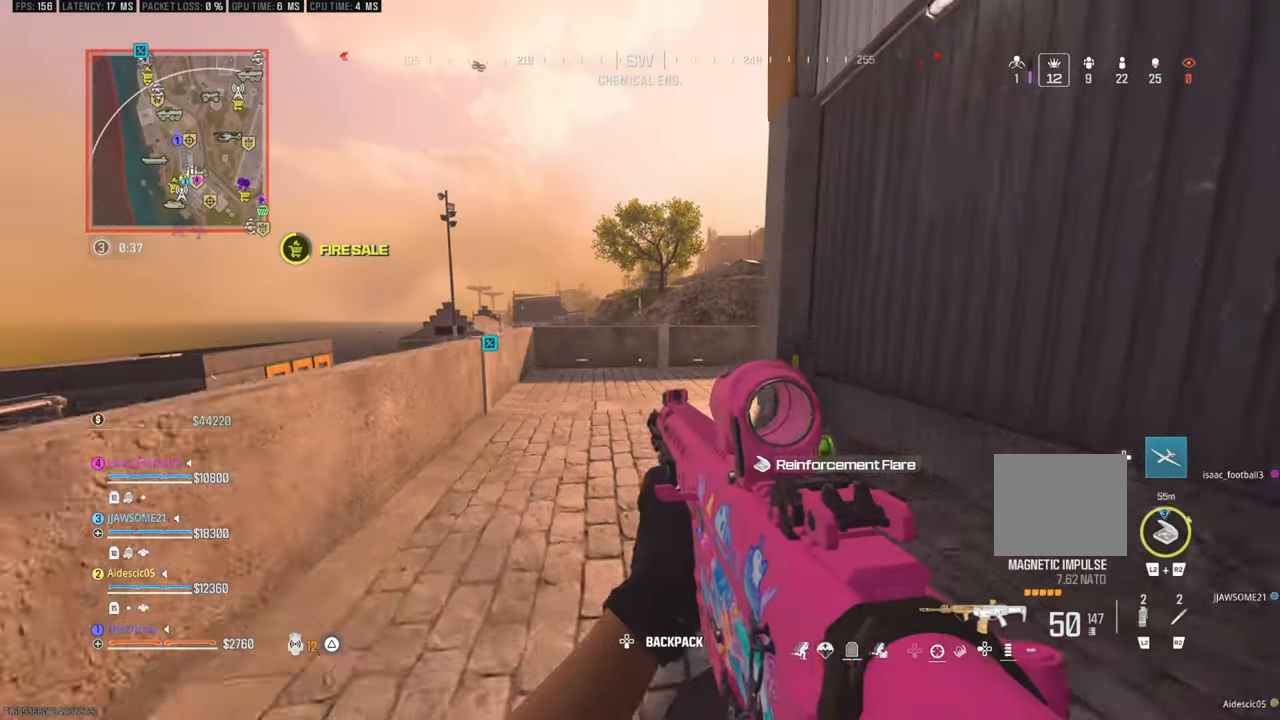
{"buttons": [], "left_stick": "up-right", "right_stick": "center", "events": [[117, "left_stick", "center"], [117, "right_stick", "center"], [217, "DPAD_RIGHT", "down"], [267, "DPAD_RIGHT", "up"], [483, "left_stick", "up-right"]]}
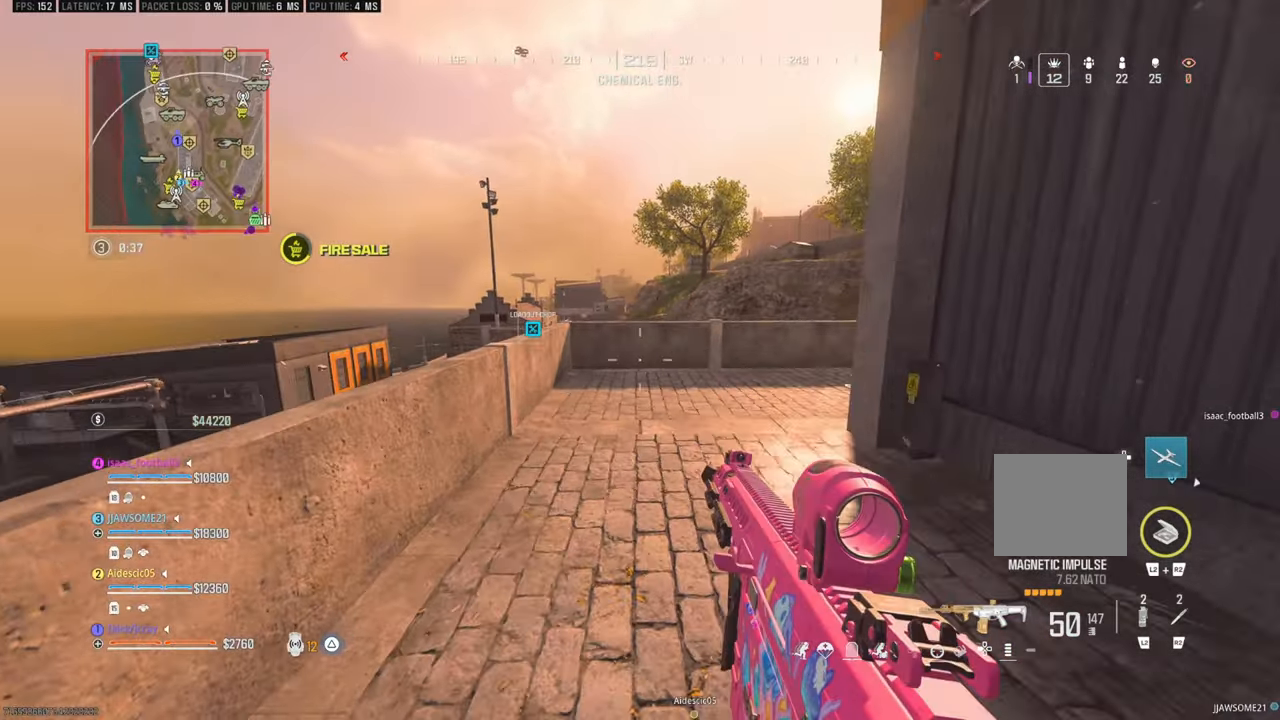
{"buttons": [], "left_stick": "up-right", "right_stick": "center", "events": [[117, "right_stick", "left"], [217, "right_stick", "center"]]}
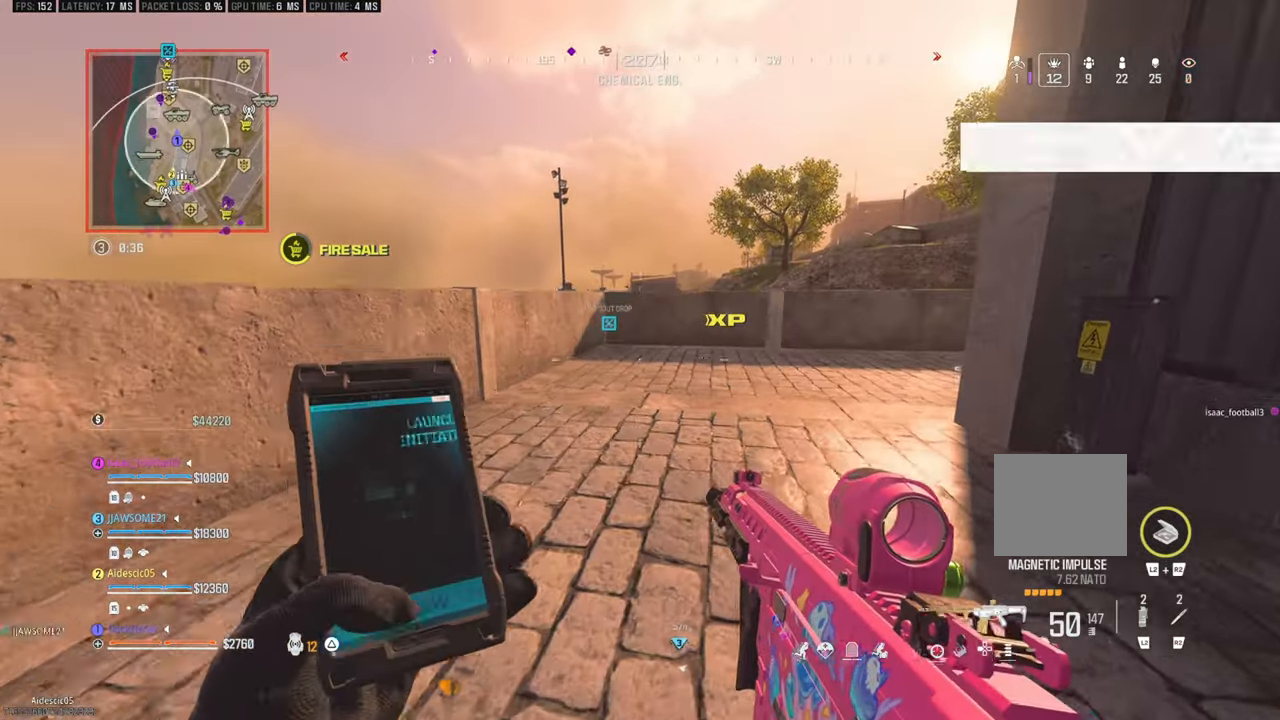
{"buttons": ["L3"], "left_stick": "up", "right_stick": "left", "events": [[167, "left_stick", "up"], [483, "L3", "down"], [483, "right_stick", "left"]]}
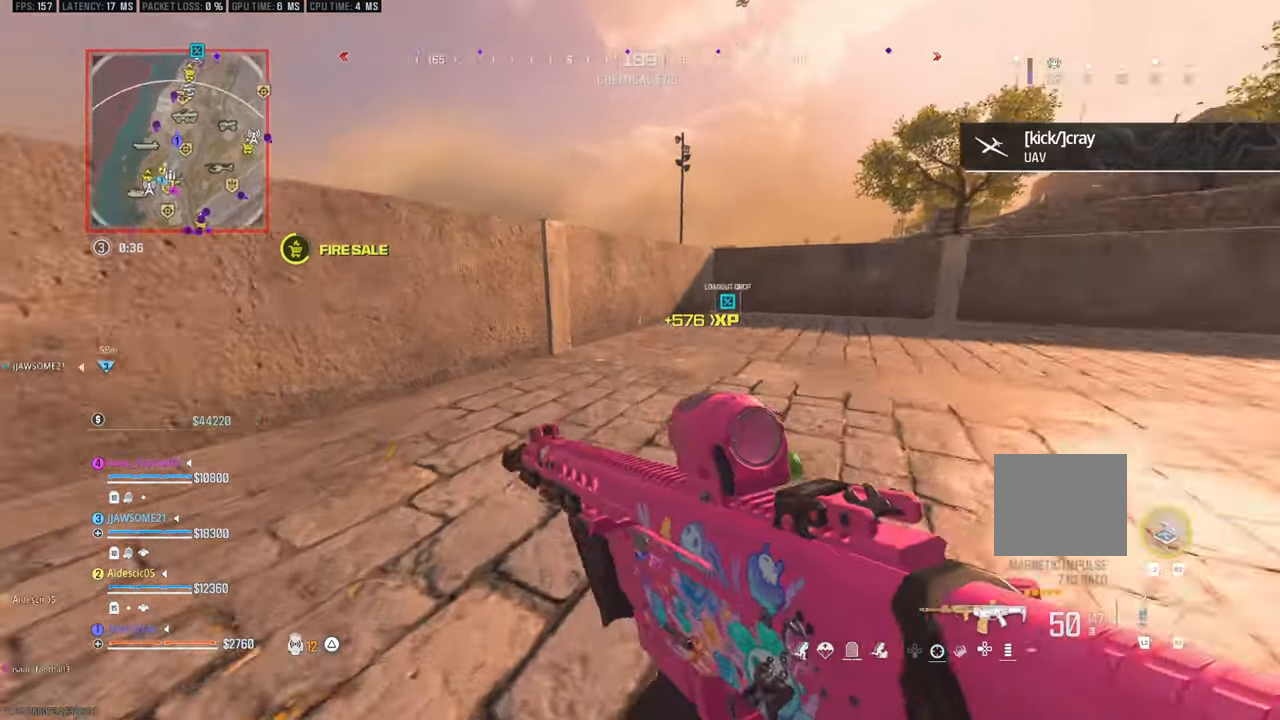
{"buttons": [], "left_stick": "up-left", "right_stick": "center", "events": [[133, "L3", "up"], [233, "L3", "down"], [283, "right_stick", "center"], [383, "L3", "up"], [483, "left_stick", "up-left"]]}
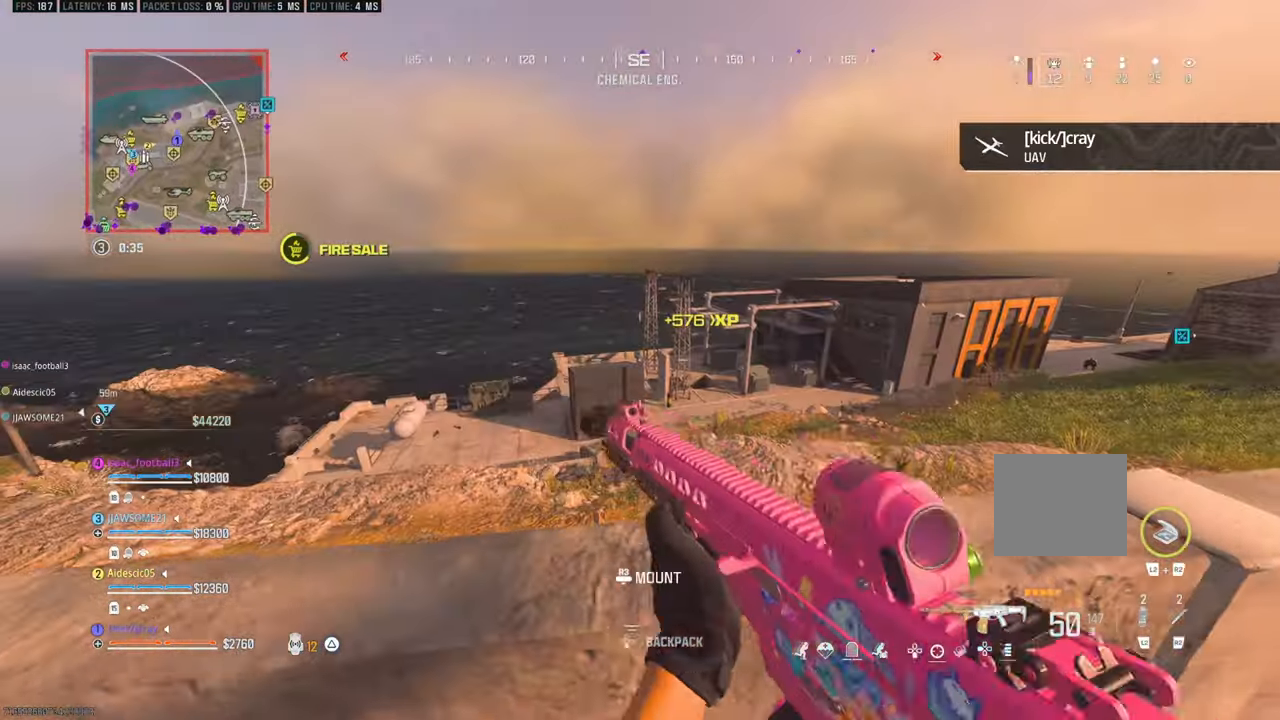
{"buttons": [], "left_stick": "right", "right_stick": "center", "events": [[33, "left_stick", "left"], [267, "left_stick", "center"], [317, "left_stick", "right"]]}
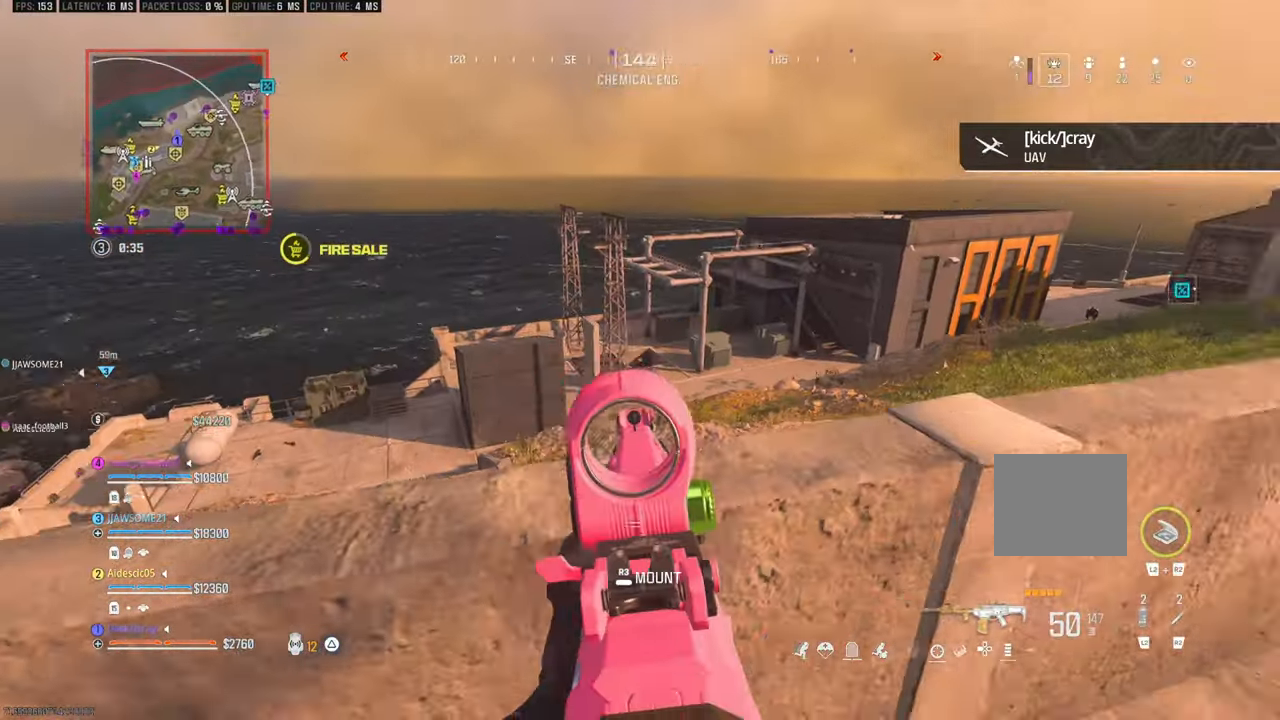
{"buttons": [], "left_stick": "up-right", "right_stick": "center", "events": [[67, "right_stick", "right"], [167, "left_stick", "up-right"], [317, "right_stick", "center"]]}
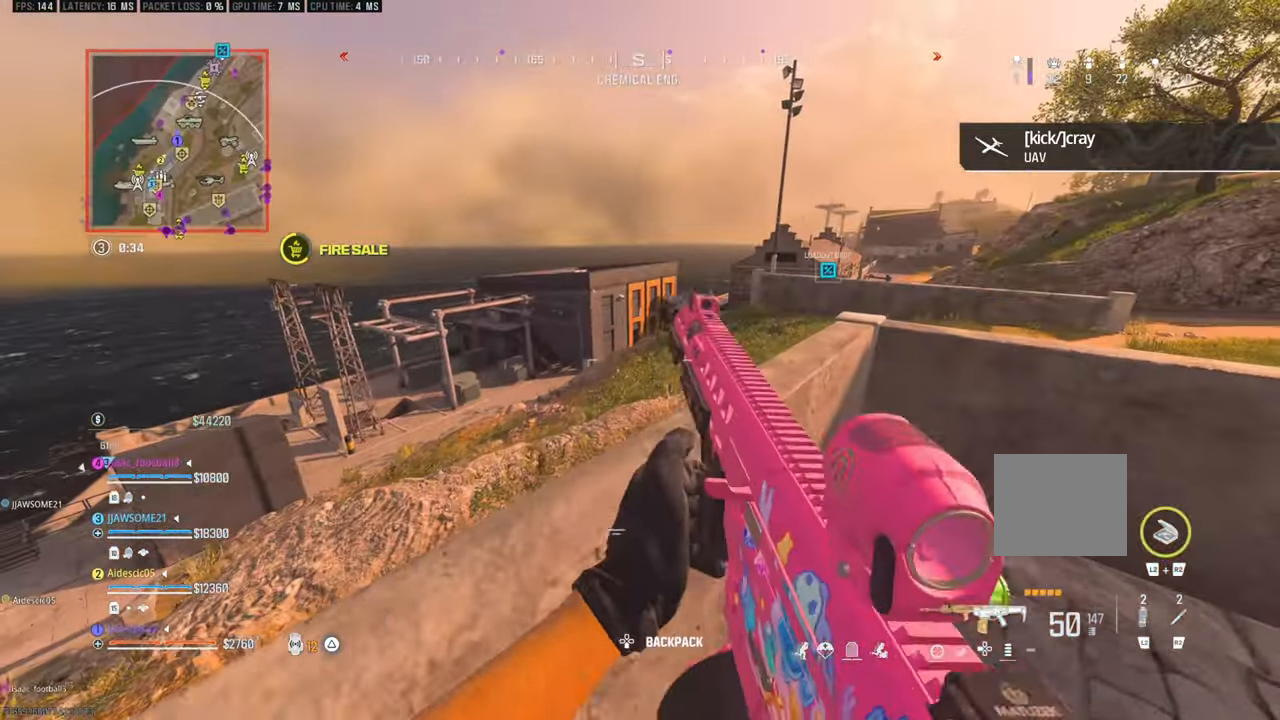
{"buttons": [], "left_stick": "up-right", "right_stick": "center", "events": [[133, "left_stick", "right"], [350, "left_stick", "up-right"]]}